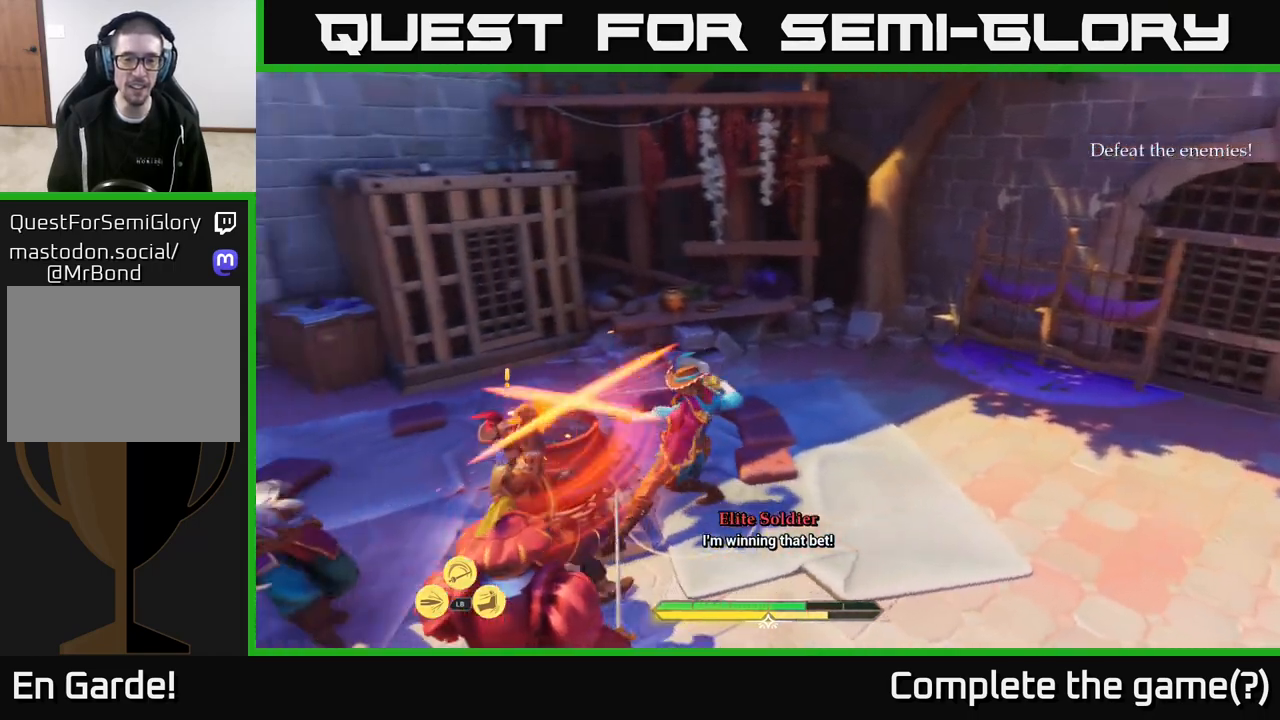
Gameplay with a controller (Xbox layout); each line is a JSON object with the inputs held at the frame after it. "events" lists button and stick changes between this image and that frame as [ms after this image, input, new state], when the widget could be followed in between.
{"buttons": ["B"], "left_stick": "down-right", "right_stick": "center", "events": [[17, "X", "down"], [100, "X", "up"], [150, "left_stick", "center"], [217, "left_stick", "right"], [250, "B", "down"], [350, "B", "up"], [450, "B", "down"], [483, "left_stick", "down-right"]]}
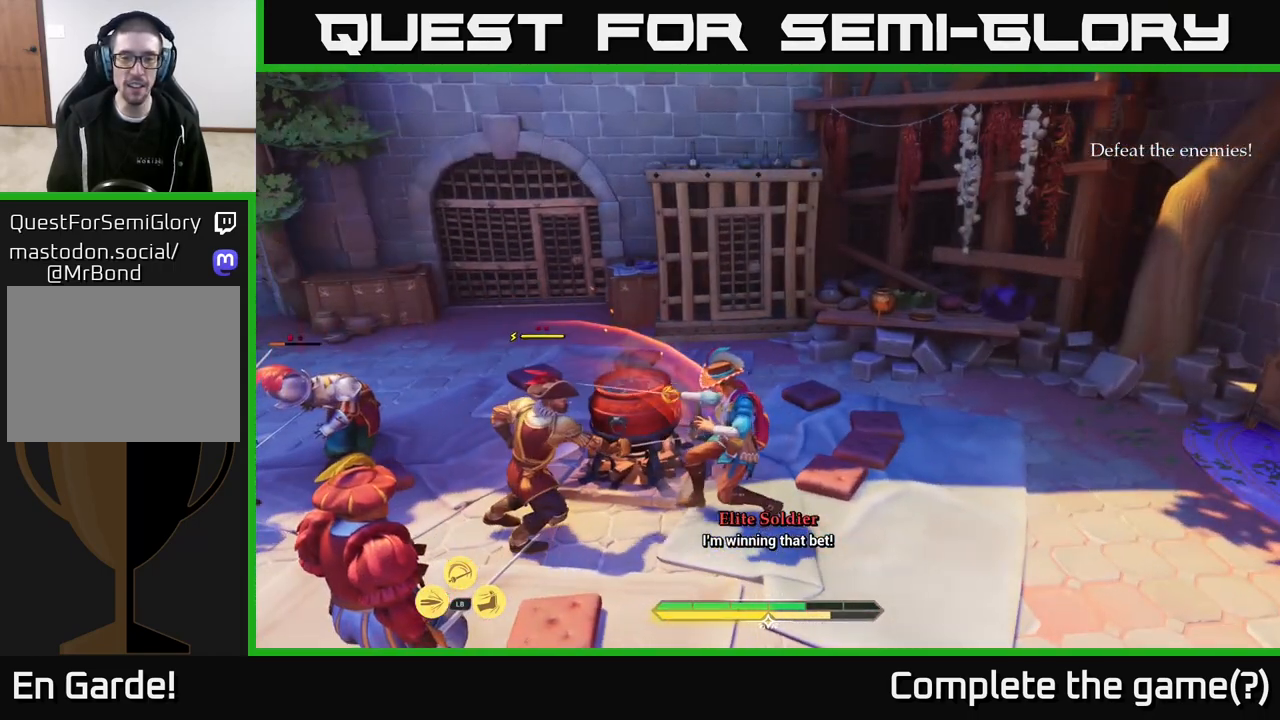
{"buttons": [], "left_stick": "right", "right_stick": "center", "events": [[50, "B", "up"], [417, "left_stick", "right"]]}
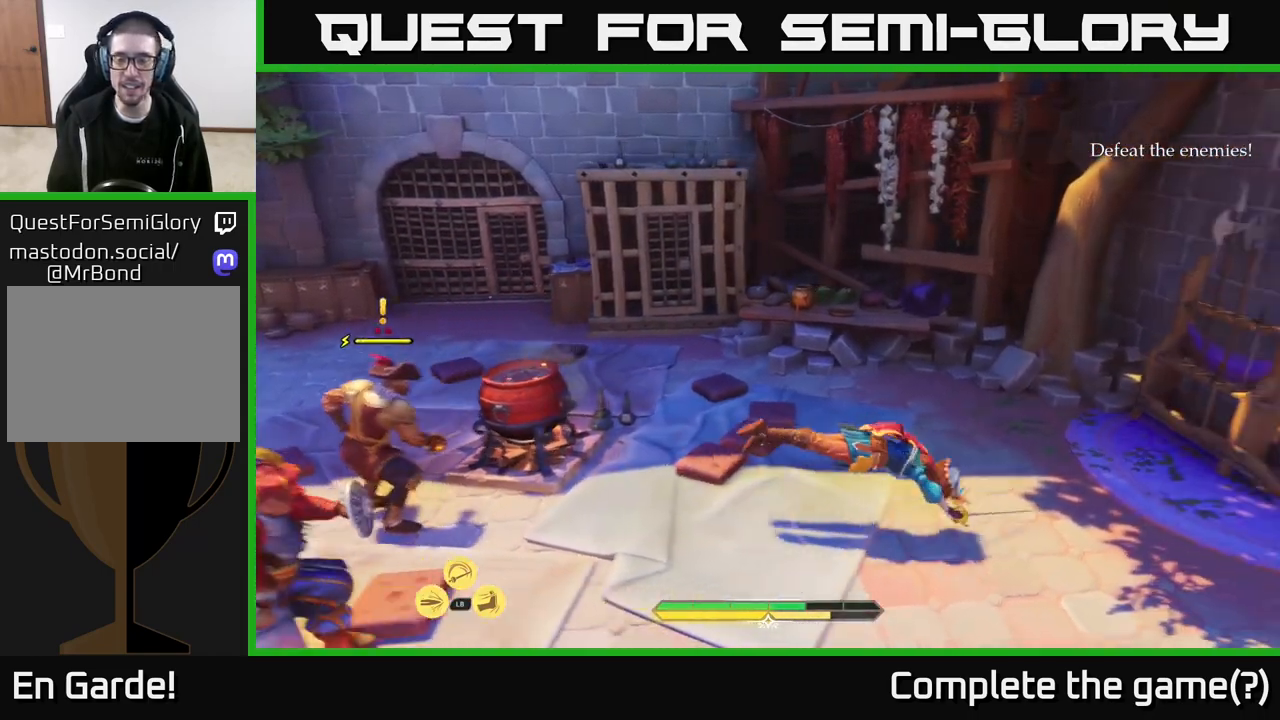
{"buttons": [], "left_stick": "down-right", "right_stick": "center", "events": [[50, "left_stick", "left"], [167, "left_stick", "down-right"], [300, "X", "down"], [383, "X", "up"]]}
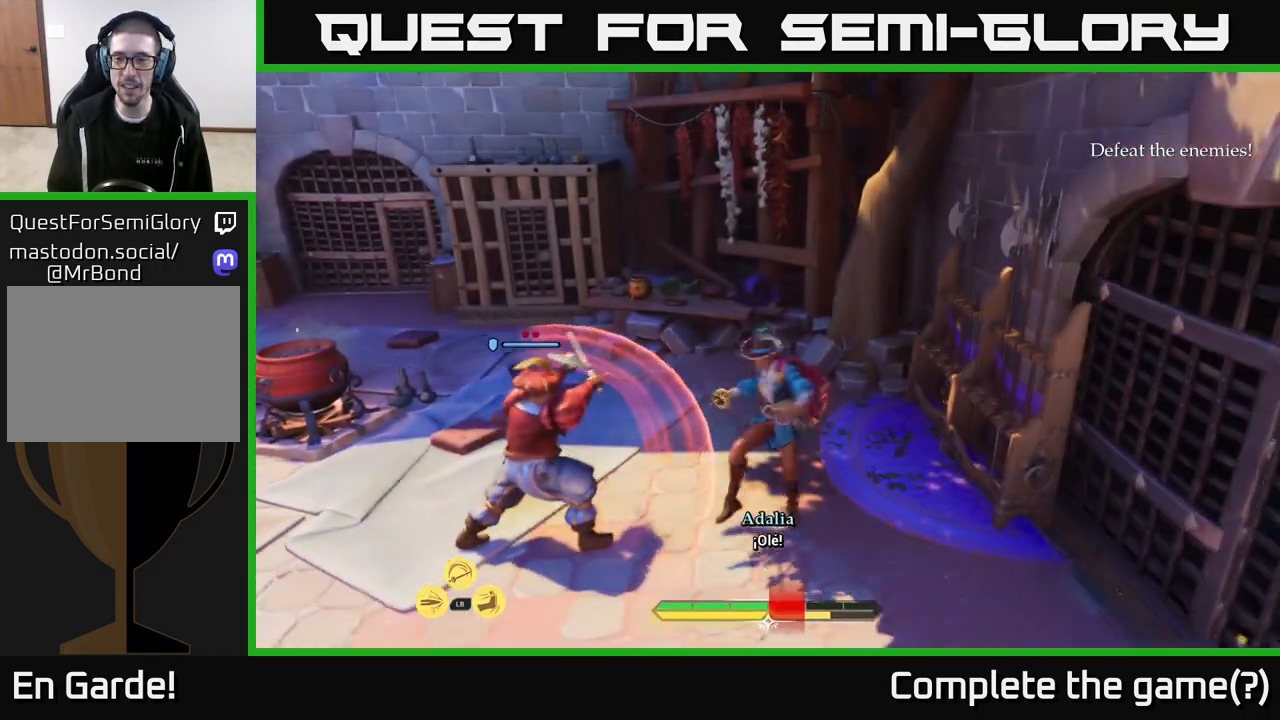
{"buttons": [], "left_stick": "down-left", "right_stick": "center", "events": [[333, "left_stick", "down-left"], [417, "B", "down"], [500, "B", "up"]]}
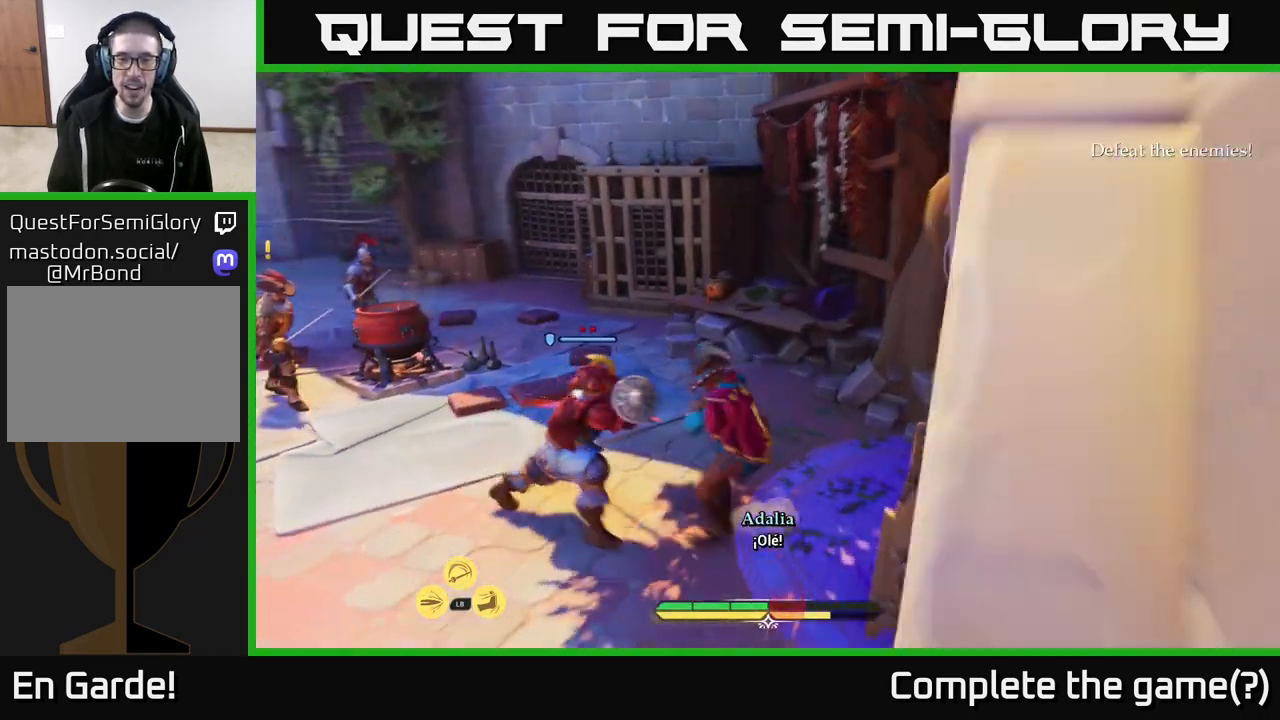
{"buttons": [], "left_stick": "up", "right_stick": "center", "events": [[67, "B", "down"], [167, "B", "up"], [183, "left_stick", "up-left"], [300, "left_stick", "up"]]}
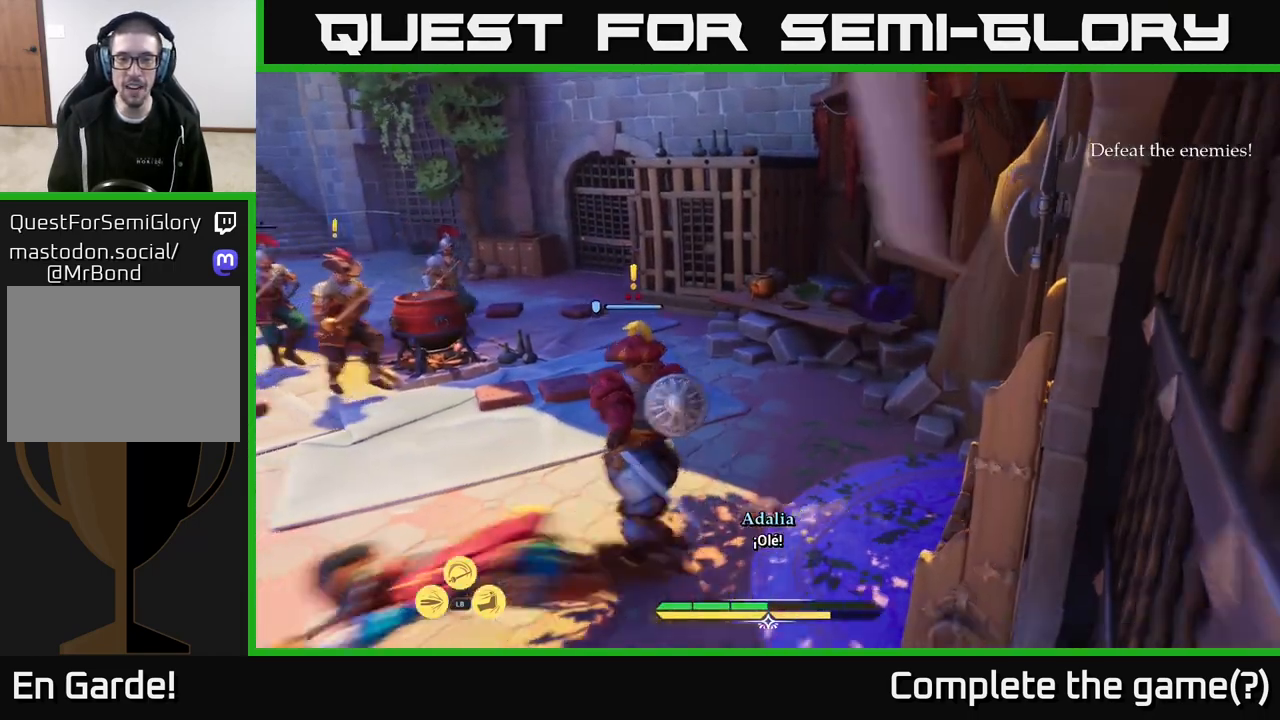
{"buttons": [], "left_stick": "up", "right_stick": "center", "events": [[150, "left_stick", "up-left"], [217, "X", "down"], [283, "left_stick", "up"], [317, "X", "up"], [433, "X", "down"], [500, "X", "up"]]}
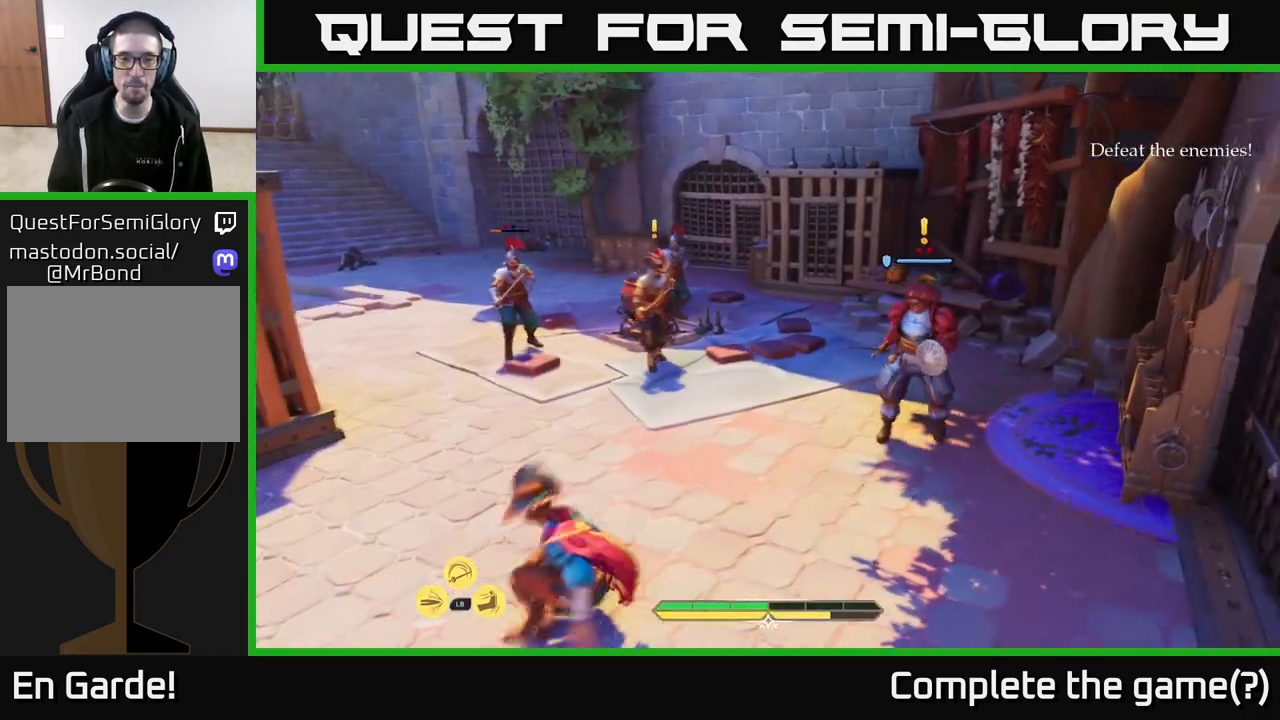
{"buttons": ["X"], "left_stick": "up-left", "right_stick": "center", "events": [[117, "X", "down"], [200, "X", "up"], [283, "left_stick", "up-left"], [300, "X", "down"], [383, "X", "up"], [500, "X", "down"]]}
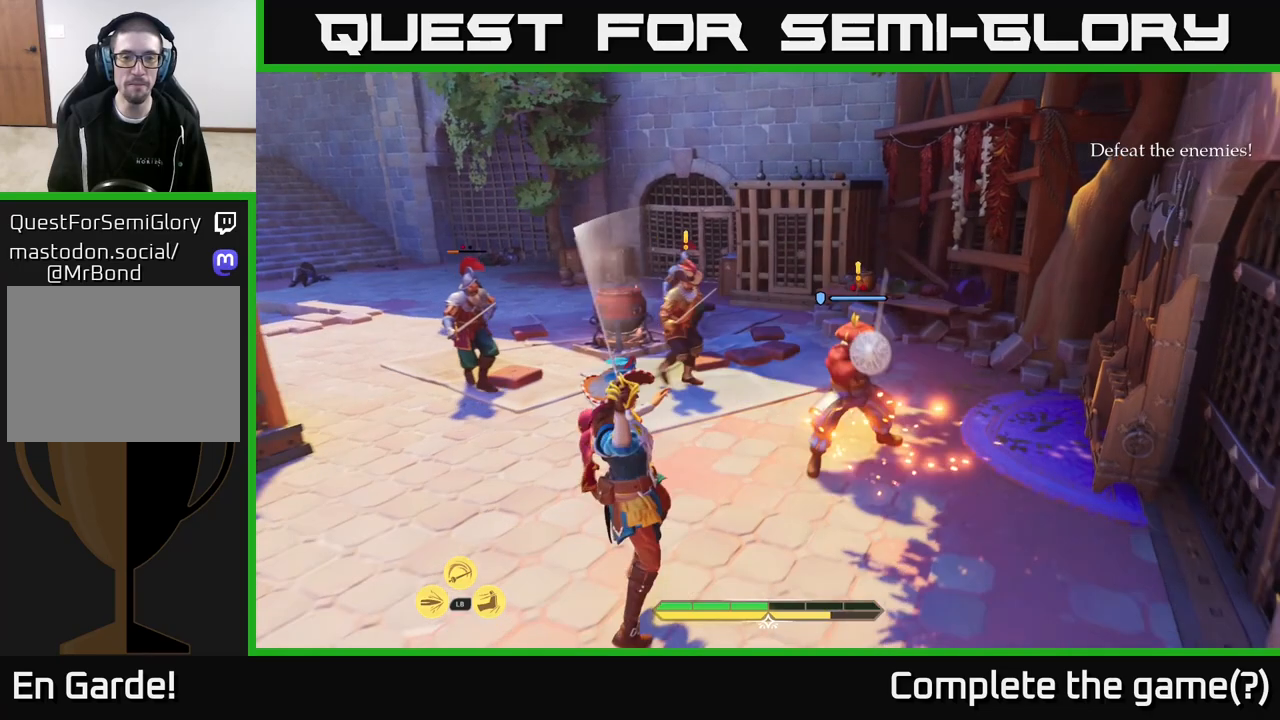
{"buttons": [], "left_stick": "up-left", "right_stick": "center", "events": [[83, "X", "up"]]}
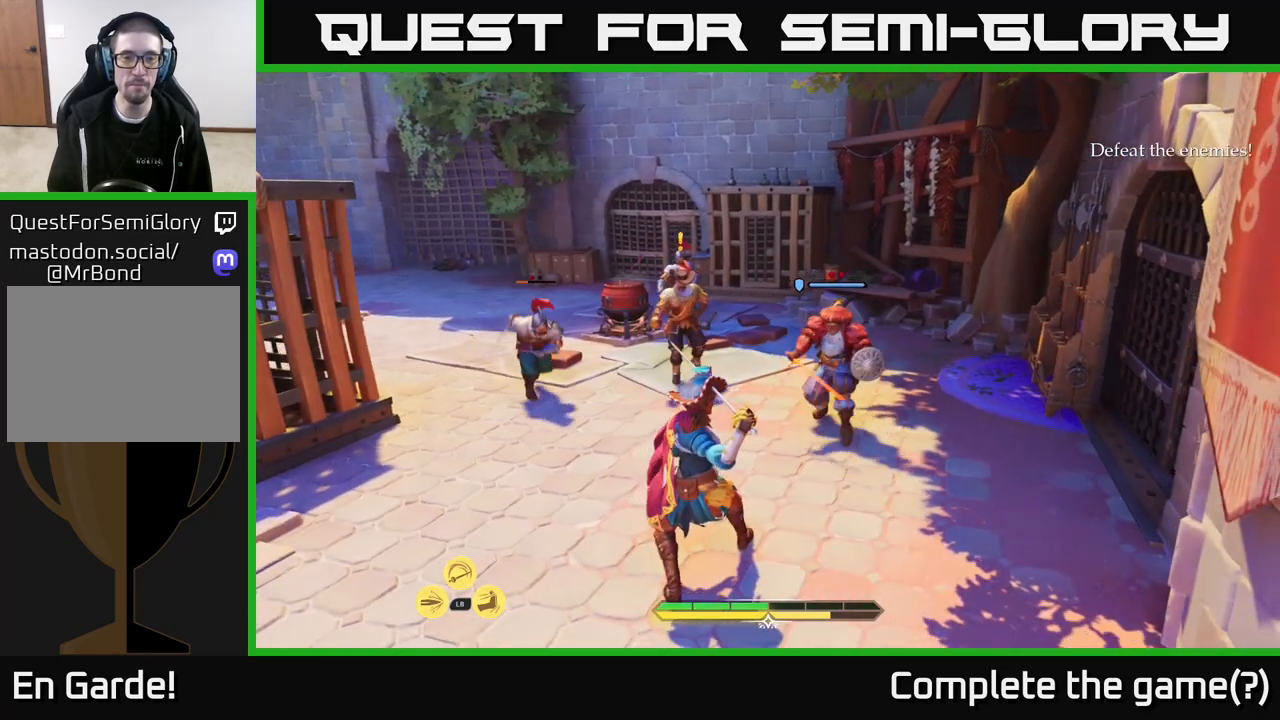
{"buttons": [], "left_stick": "left", "right_stick": "center", "events": [[17, "B", "down"], [100, "B", "up"], [183, "B", "down"], [250, "B", "up"], [333, "B", "down"], [383, "left_stick", "left"], [417, "B", "up"]]}
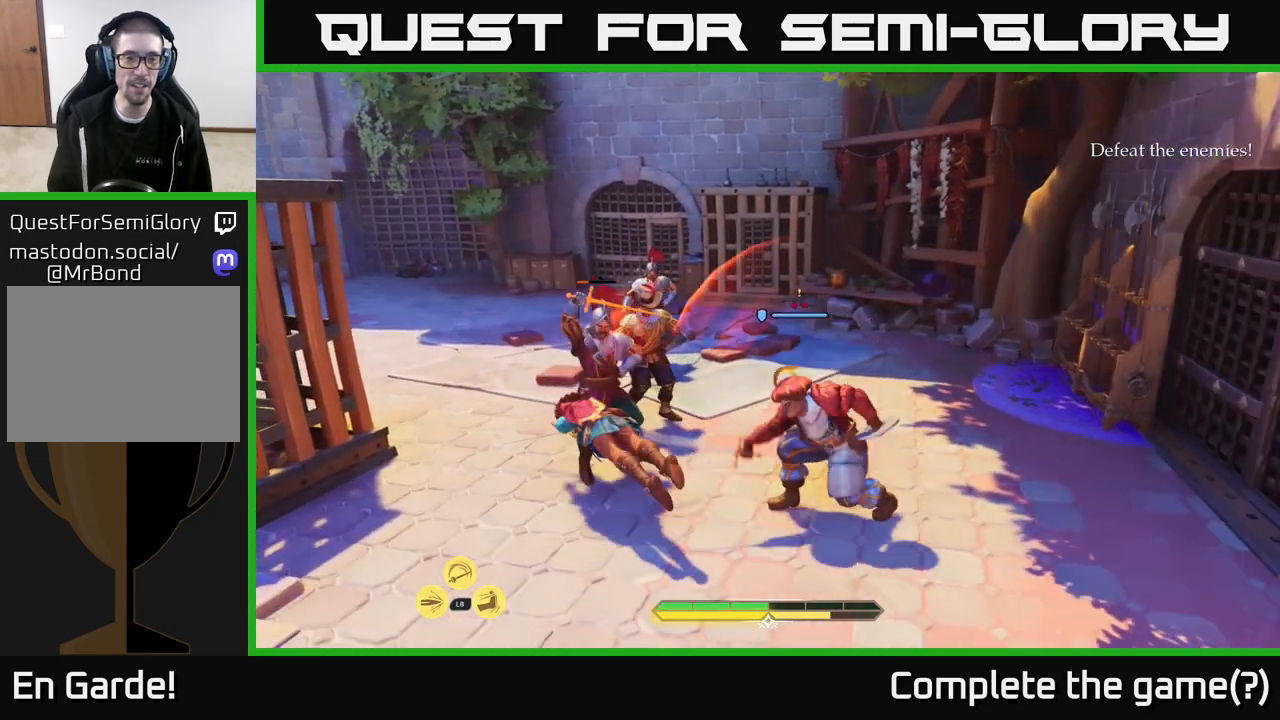
{"buttons": ["A"], "left_stick": "left", "right_stick": "center", "events": [[83, "right_stick", "left"], [150, "R2", "down"], [183, "R2", "up"], [250, "right_stick", "center"], [300, "A", "down"], [367, "A", "up"], [450, "A", "down"]]}
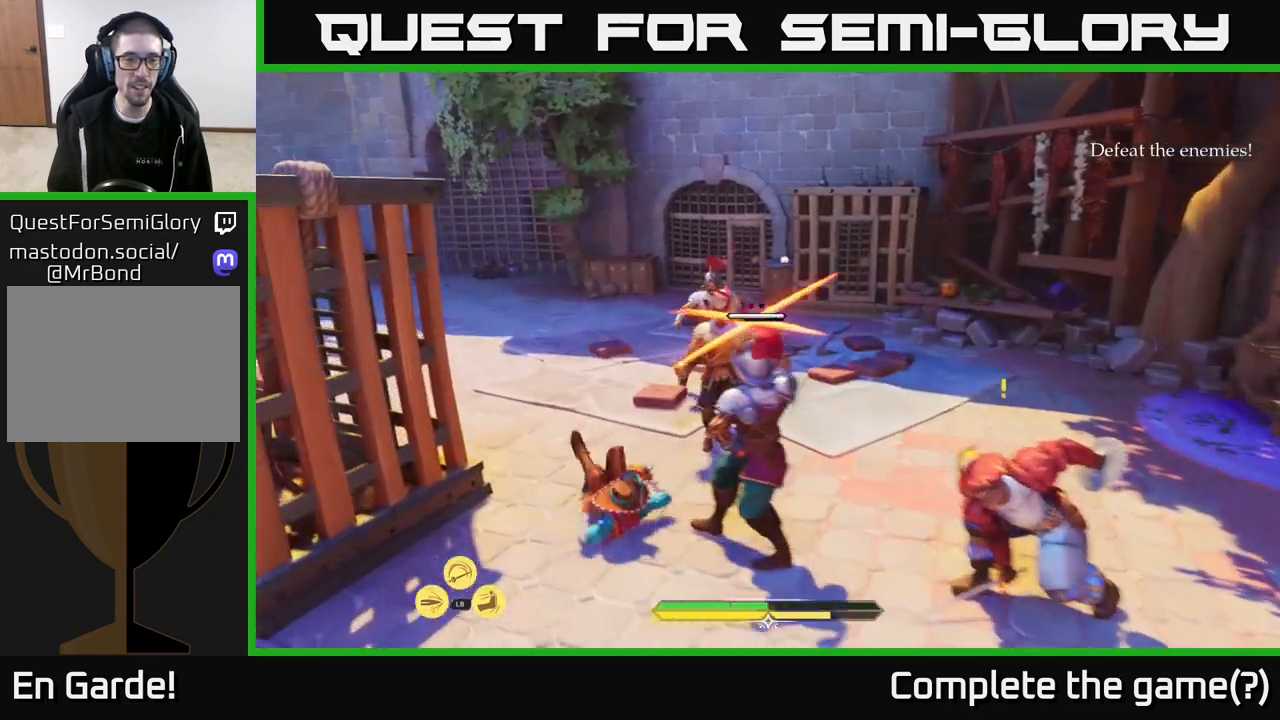
{"buttons": ["A"], "left_stick": "down-left", "right_stick": "center", "events": [[50, "A", "up"], [117, "A", "down"], [200, "A", "up"], [233, "left_stick", "down-left"], [300, "A", "down"], [383, "A", "up"], [450, "A", "down"]]}
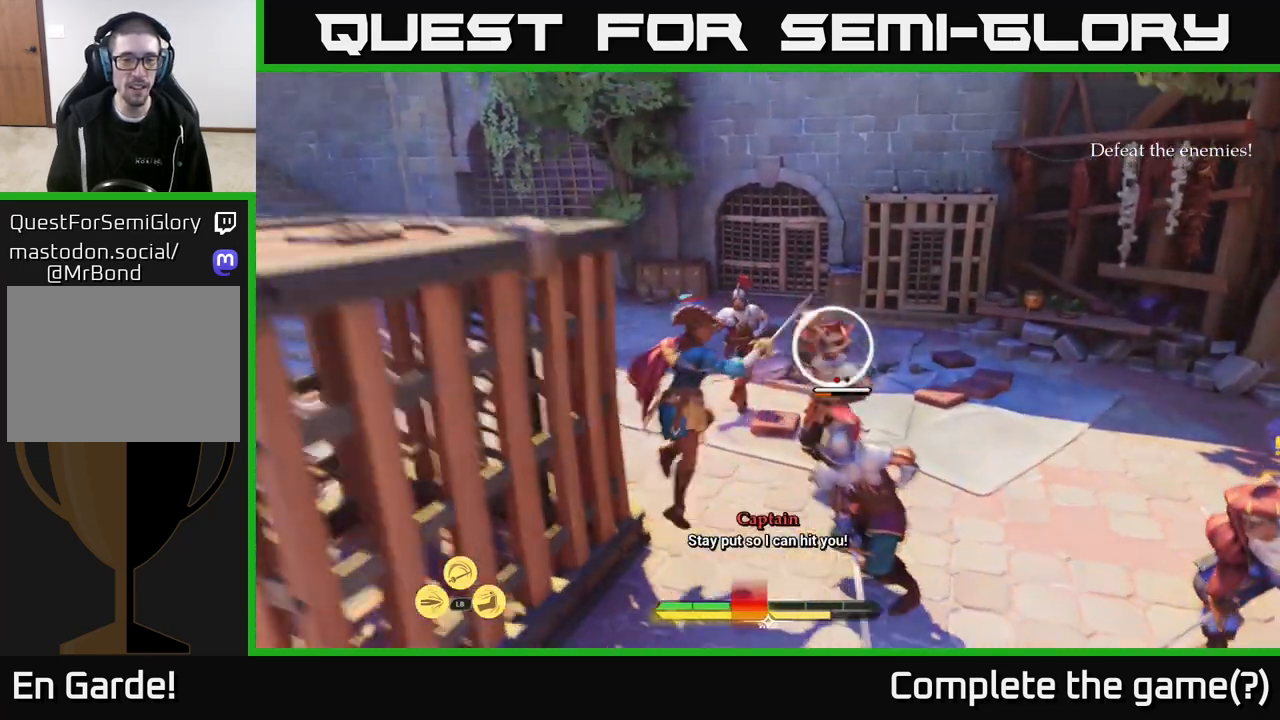
{"buttons": [], "left_stick": "up-left", "right_stick": "center", "events": [[67, "A", "up"], [83, "left_stick", "left"], [133, "A", "down"], [250, "A", "up"], [317, "A", "down"], [417, "left_stick", "up-left"], [433, "A", "up"]]}
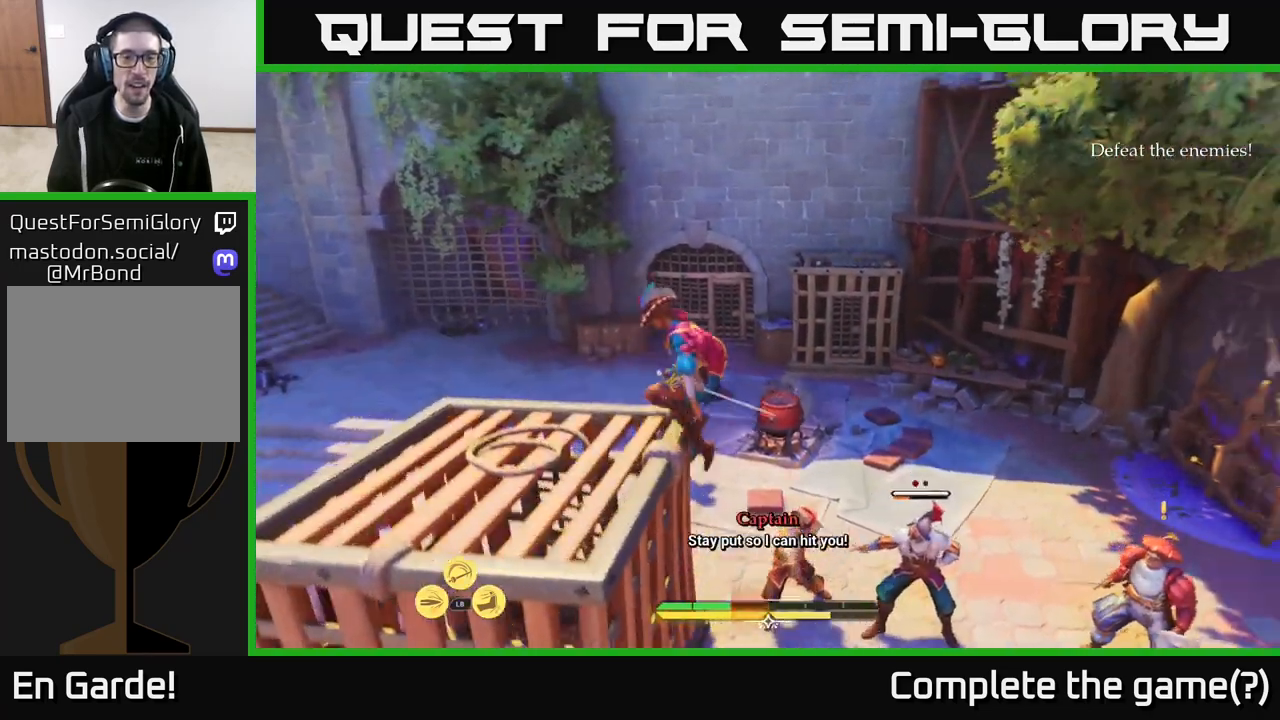
{"buttons": [], "left_stick": "down-left", "right_stick": "down-right", "events": [[233, "left_stick", "center"], [283, "right_stick", "down-right"], [317, "left_stick", "down-left"]]}
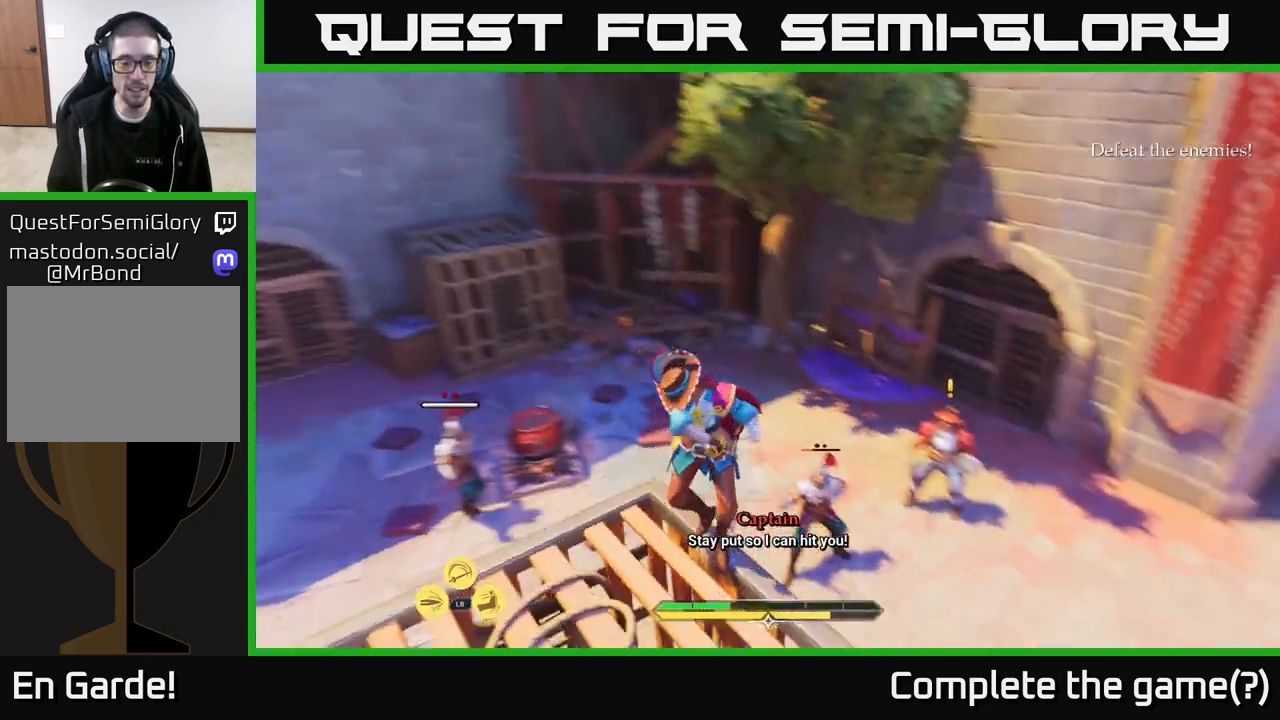
{"buttons": [], "left_stick": "up-left", "right_stick": "center", "events": [[167, "right_stick", "center"], [183, "left_stick", "up-left"], [400, "A", "down"], [467, "A", "up"]]}
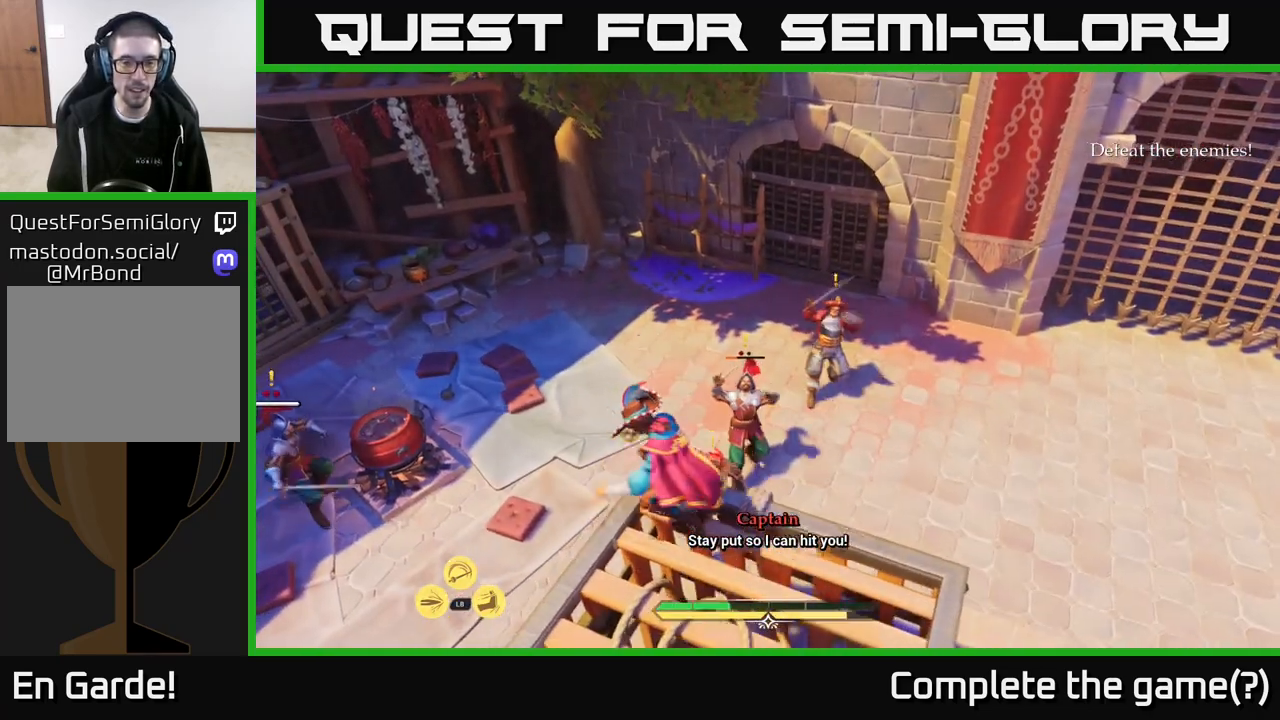
{"buttons": [], "left_stick": "down", "right_stick": "center", "events": [[67, "A", "down"], [167, "A", "up"], [383, "left_stick", "down-left"], [433, "left_stick", "down"]]}
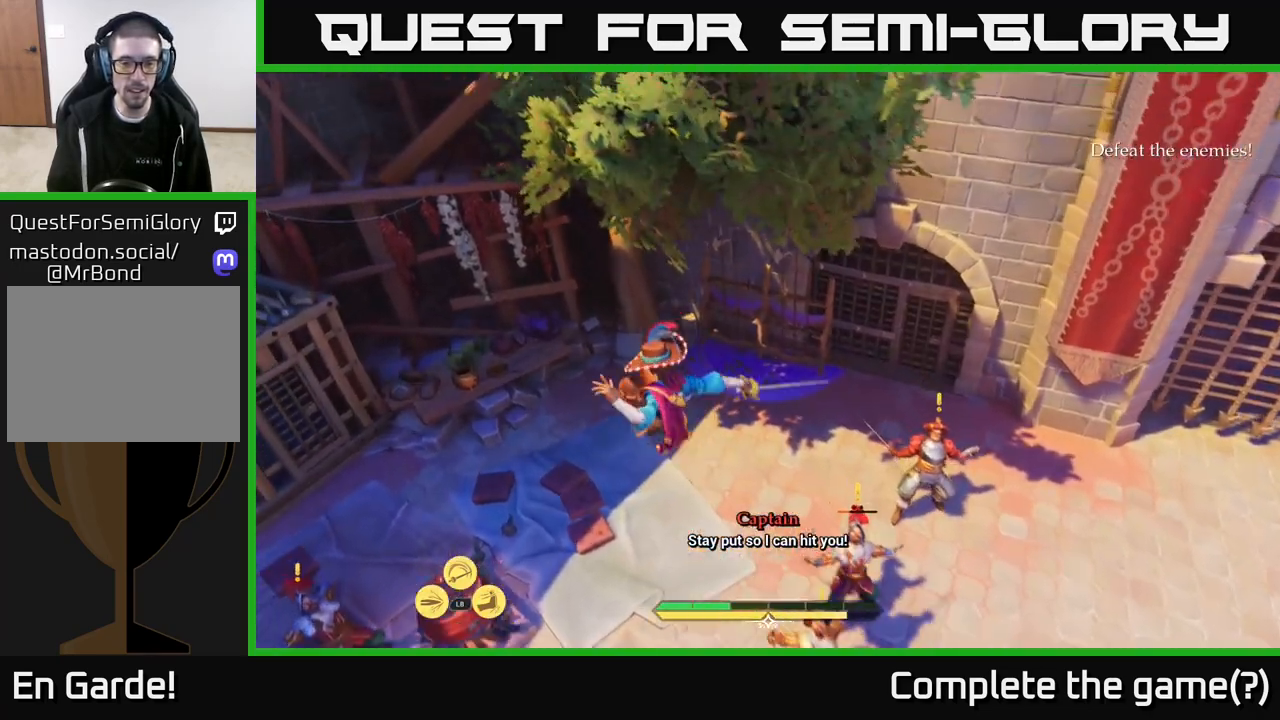
{"buttons": ["X"], "left_stick": "right", "right_stick": "center", "events": [[50, "left_stick", "down-right"], [67, "right_stick", "down-right"], [217, "left_stick", "right"], [267, "right_stick", "center"], [350, "X", "down"], [433, "X", "up"], [500, "X", "down"]]}
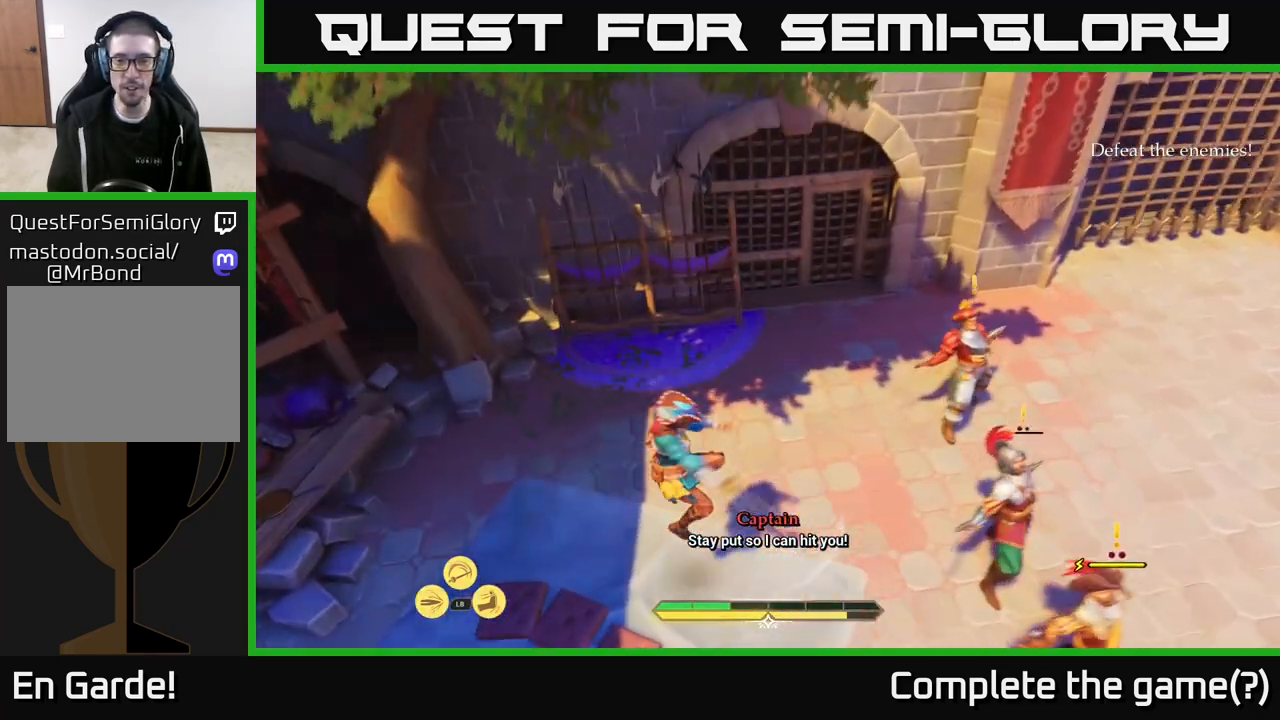
{"buttons": ["X"], "left_stick": "right", "right_stick": "center", "events": [[67, "X", "up"], [200, "X", "down"], [233, "X", "up"], [300, "X", "down"], [383, "X", "up"], [450, "X", "down"]]}
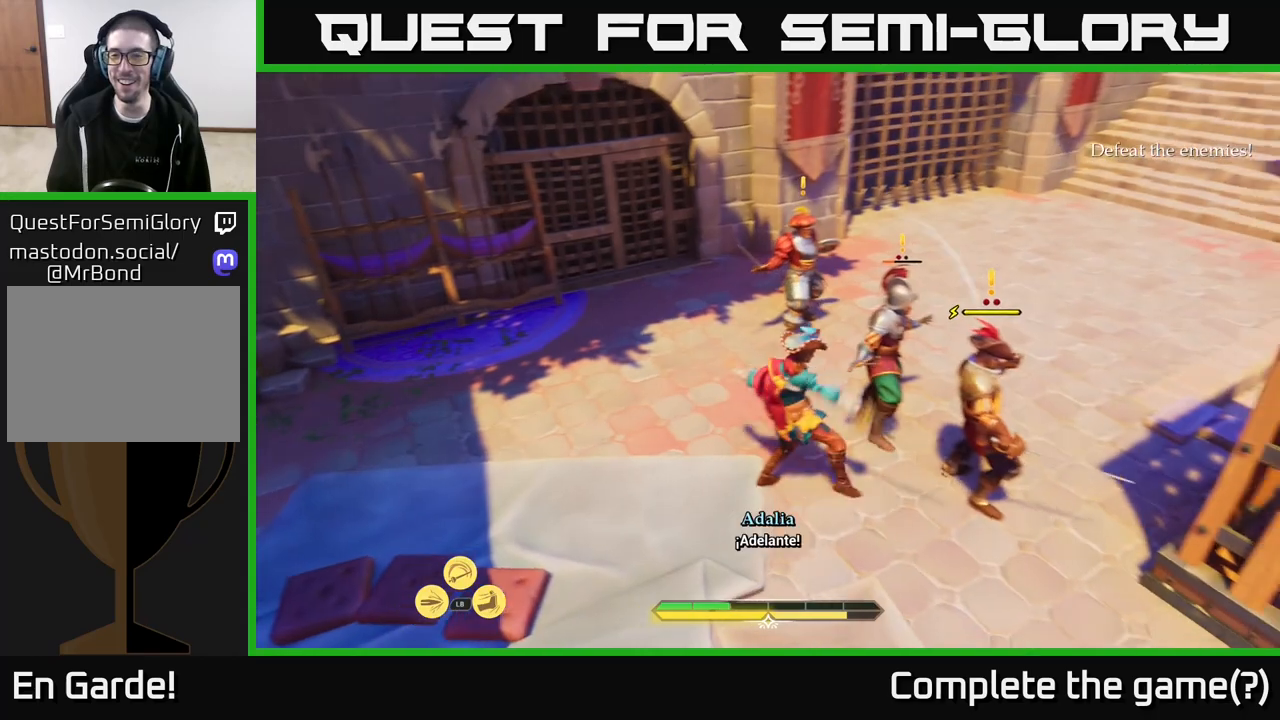
{"buttons": ["X"], "left_stick": "right", "right_stick": "center", "events": [[17, "X", "up"], [100, "X", "down"], [183, "X", "up"], [267, "X", "down"], [283, "left_stick", "center"], [367, "X", "up"], [433, "X", "down"], [483, "left_stick", "right"]]}
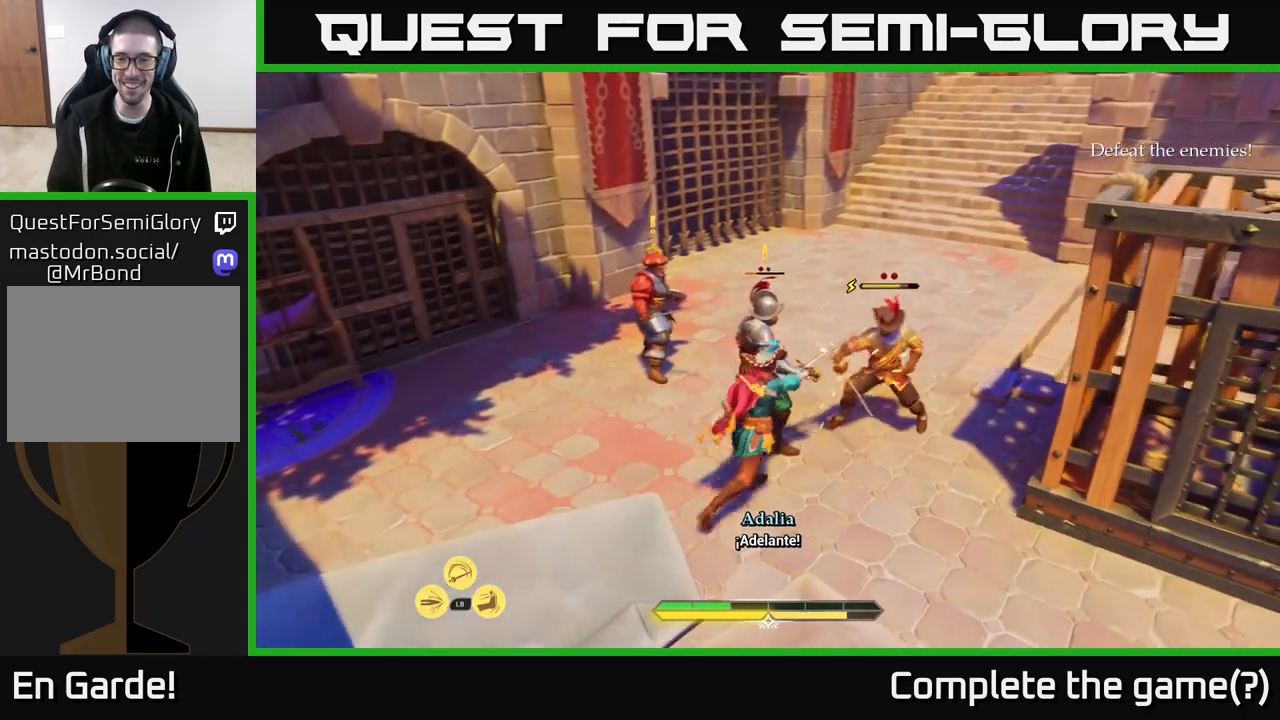
{"buttons": [], "left_stick": "center", "right_stick": "center", "events": [[67, "X", "up"], [117, "X", "down"], [233, "X", "up"], [233, "left_stick", "center"]]}
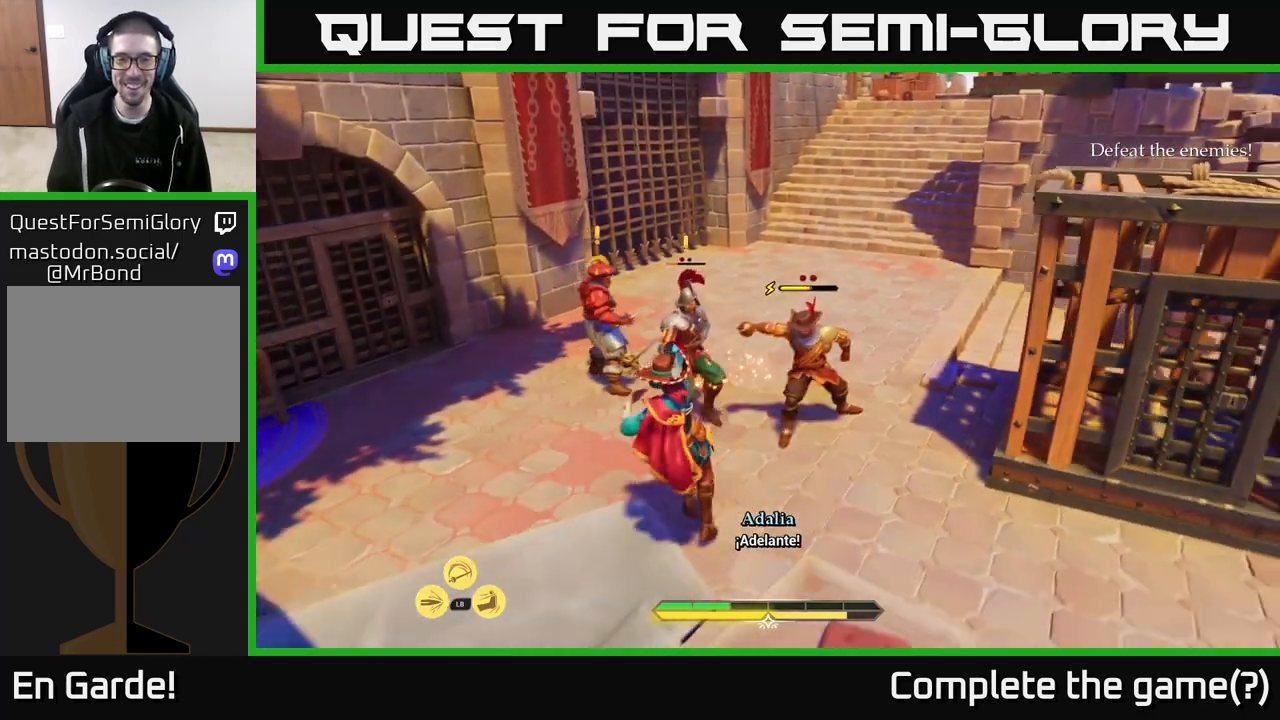
{"buttons": [], "left_stick": "center", "right_stick": "center", "events": []}
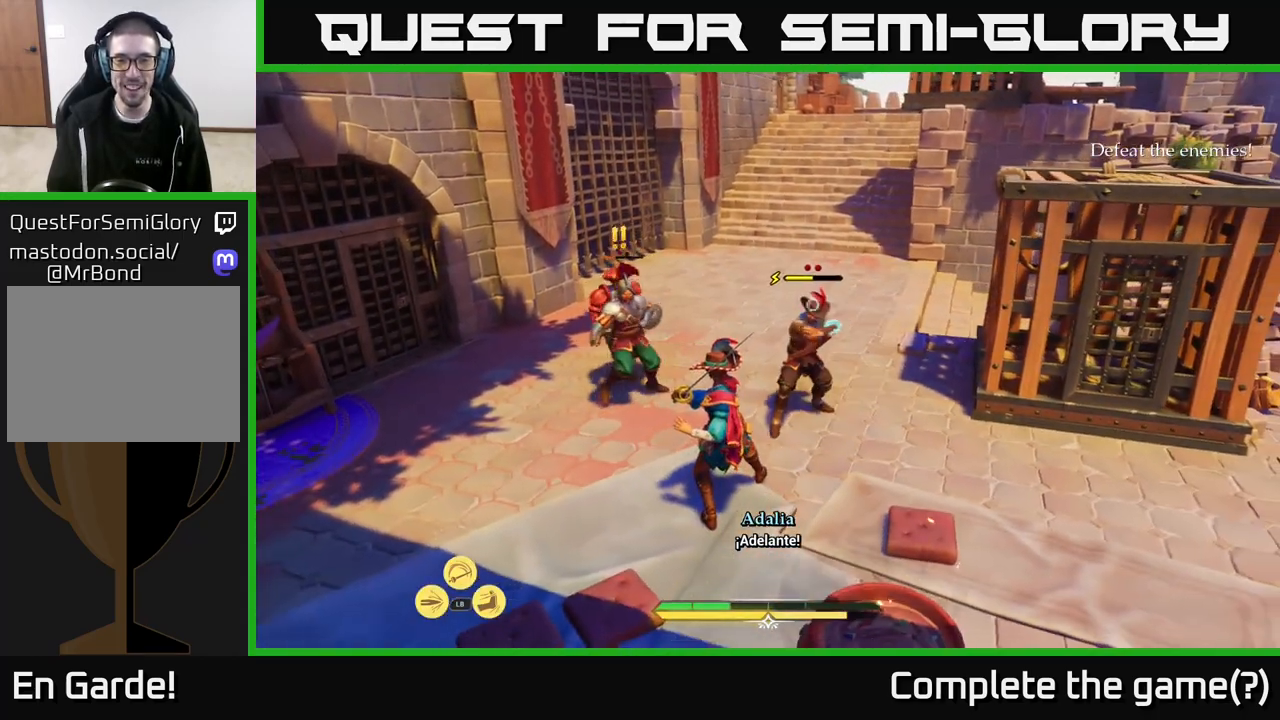
{"buttons": [], "left_stick": "right", "right_stick": "center", "events": [[33, "Y", "down"], [67, "Y", "up"], [67, "left_stick", "right"], [217, "B", "down"], [267, "B", "up"]]}
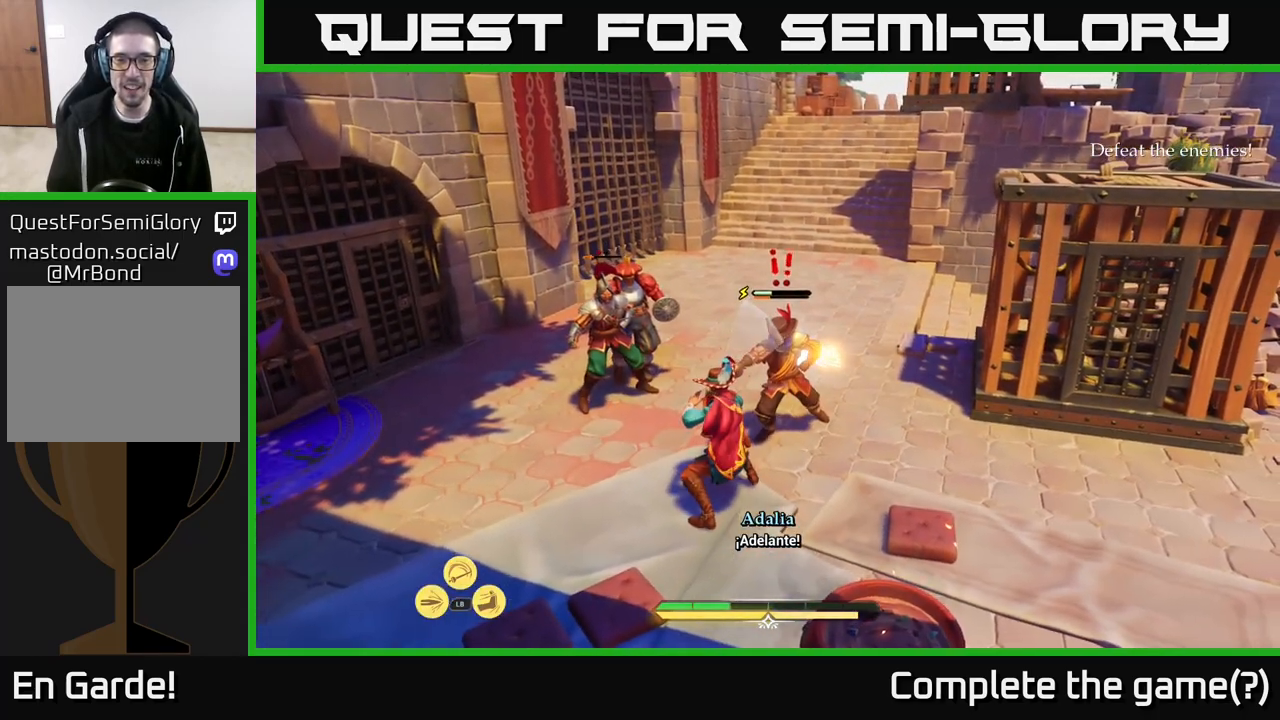
{"buttons": ["X"], "left_stick": "up", "right_stick": "center", "events": [[317, "left_stick", "up"], [333, "X", "down"], [383, "X", "up"], [483, "X", "down"]]}
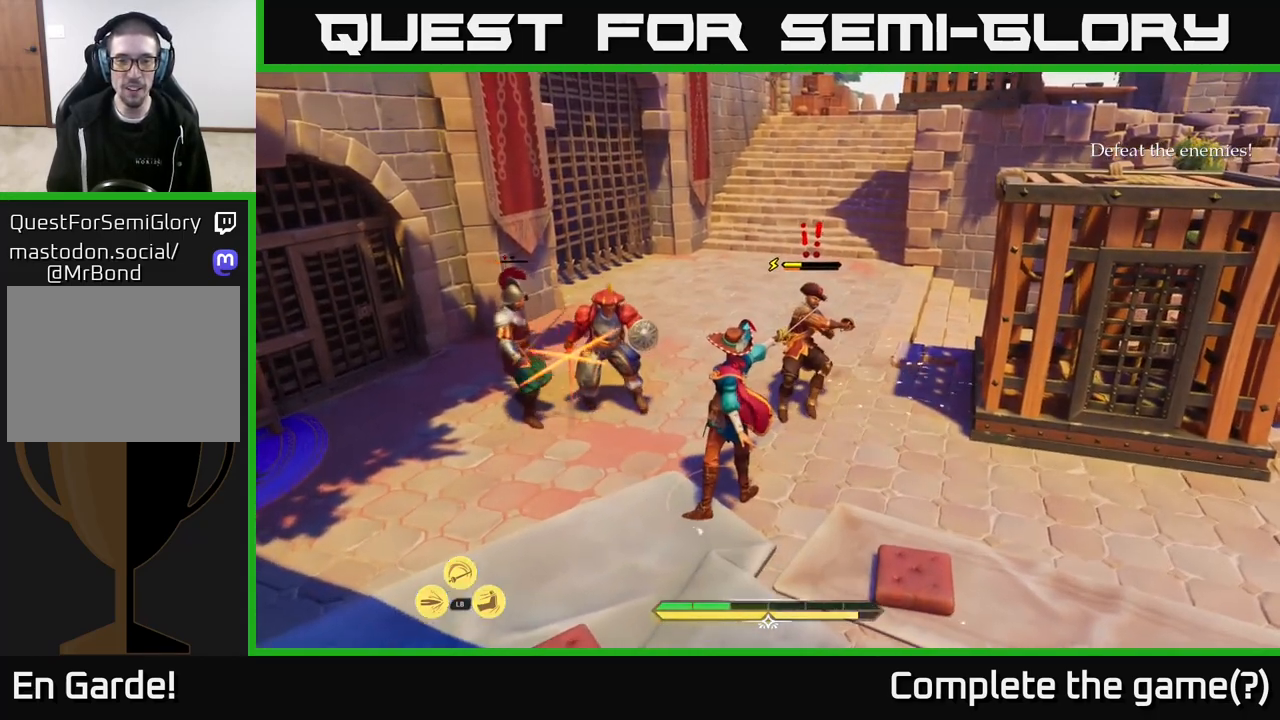
{"buttons": [], "left_stick": "up-right", "right_stick": "center", "events": [[67, "X", "up"], [83, "left_stick", "up-right"], [167, "X", "down"], [233, "X", "up"], [433, "B", "down"], [500, "B", "up"]]}
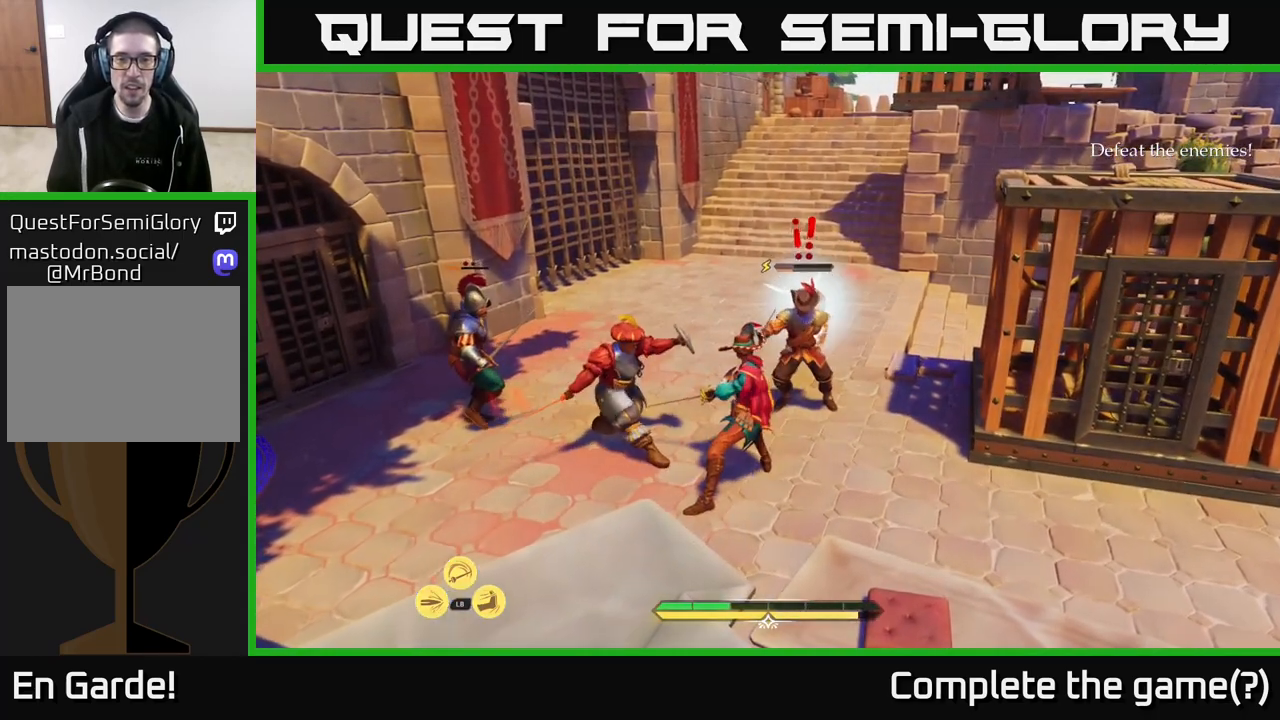
{"buttons": [], "left_stick": "up", "right_stick": "center", "events": [[50, "B", "down"], [133, "B", "up"], [150, "left_stick", "up"], [200, "B", "down"], [283, "B", "up"], [367, "B", "down"], [450, "B", "up"]]}
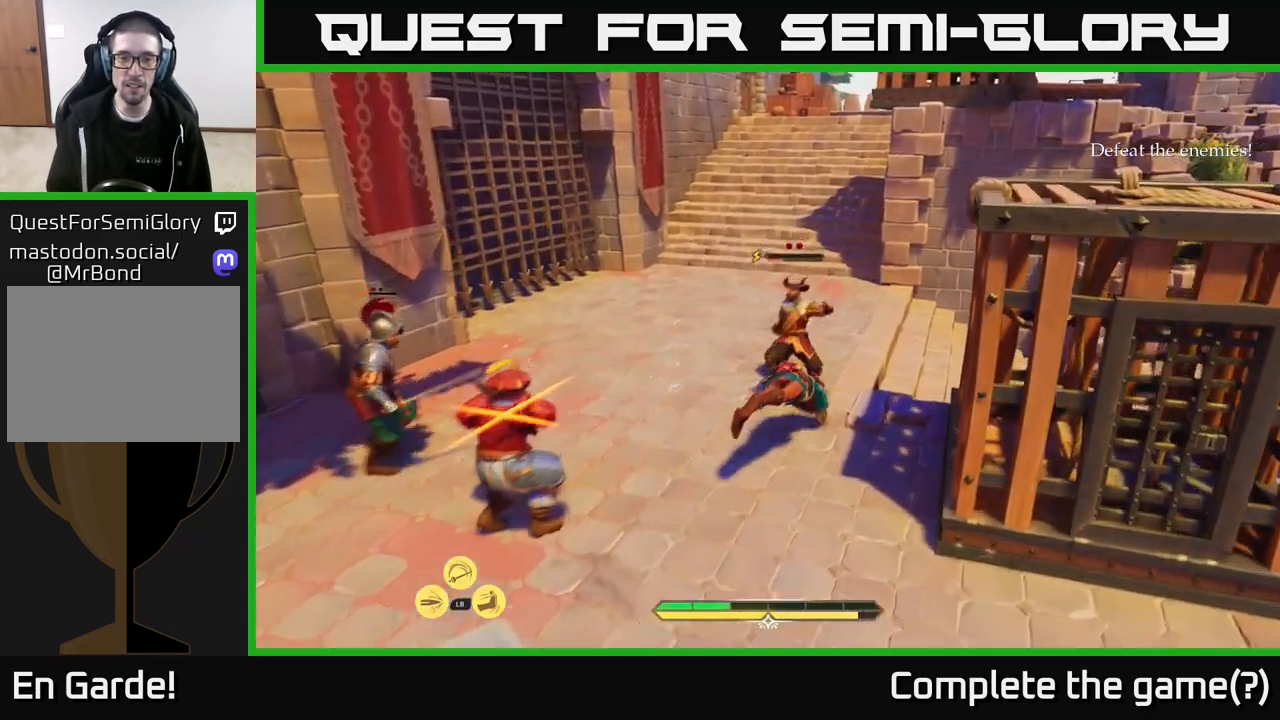
{"buttons": ["X"], "left_stick": "left", "right_stick": "center", "events": [[83, "X", "down"], [150, "X", "up"], [300, "X", "down"], [300, "left_stick", "up-left"], [317, "X", "up"], [433, "left_stick", "left"], [450, "X", "down"]]}
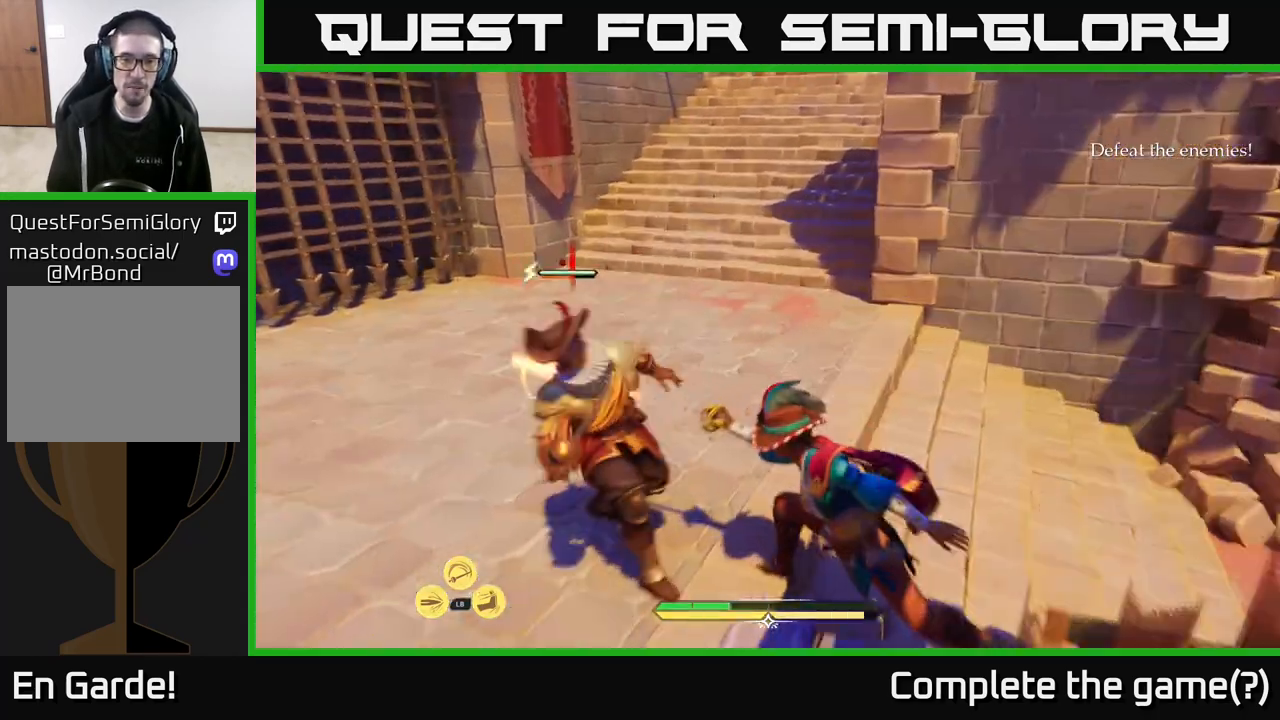
{"buttons": [], "left_stick": "right", "right_stick": "center", "events": [[17, "X", "up"], [167, "left_stick", "up-right"], [217, "B", "down"], [317, "B", "up"], [400, "B", "down"], [400, "left_stick", "right"], [500, "B", "up"]]}
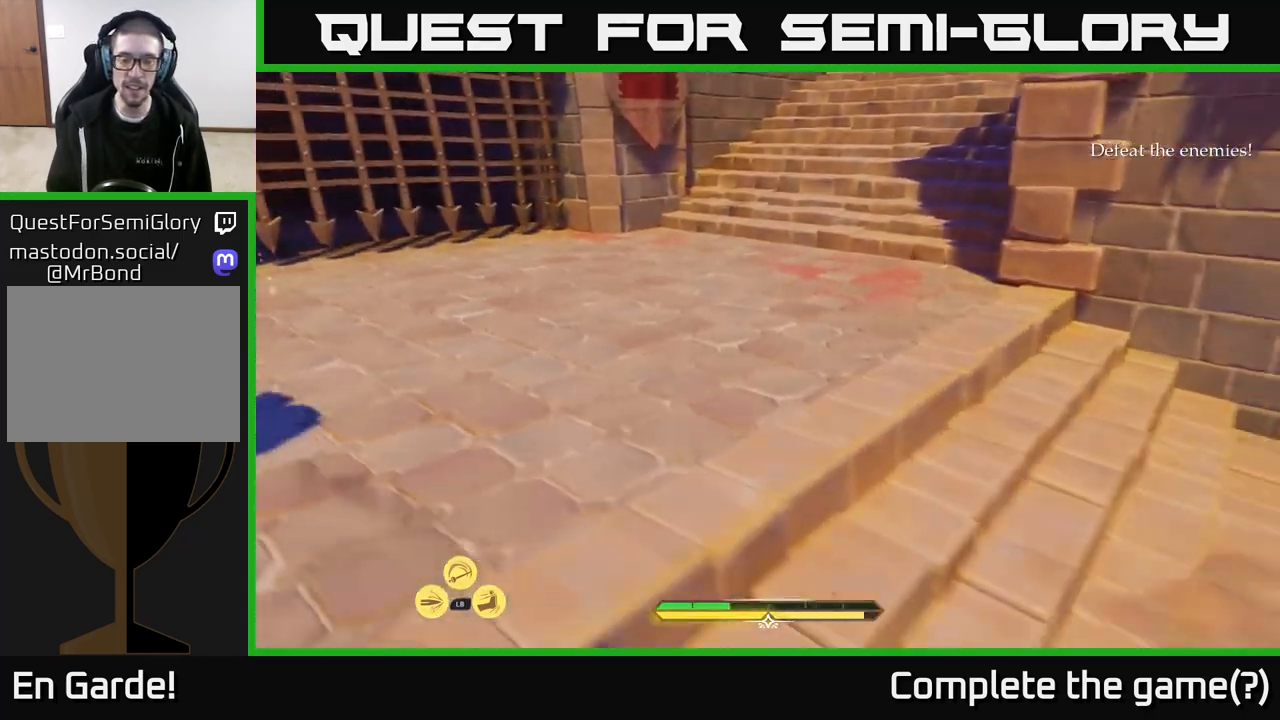
{"buttons": ["L2"], "left_stick": "up-right", "right_stick": "right", "events": [[200, "left_stick", "center"], [217, "right_stick", "right"], [333, "left_stick", "right"], [450, "L2", "down"], [450, "left_stick", "up-right"]]}
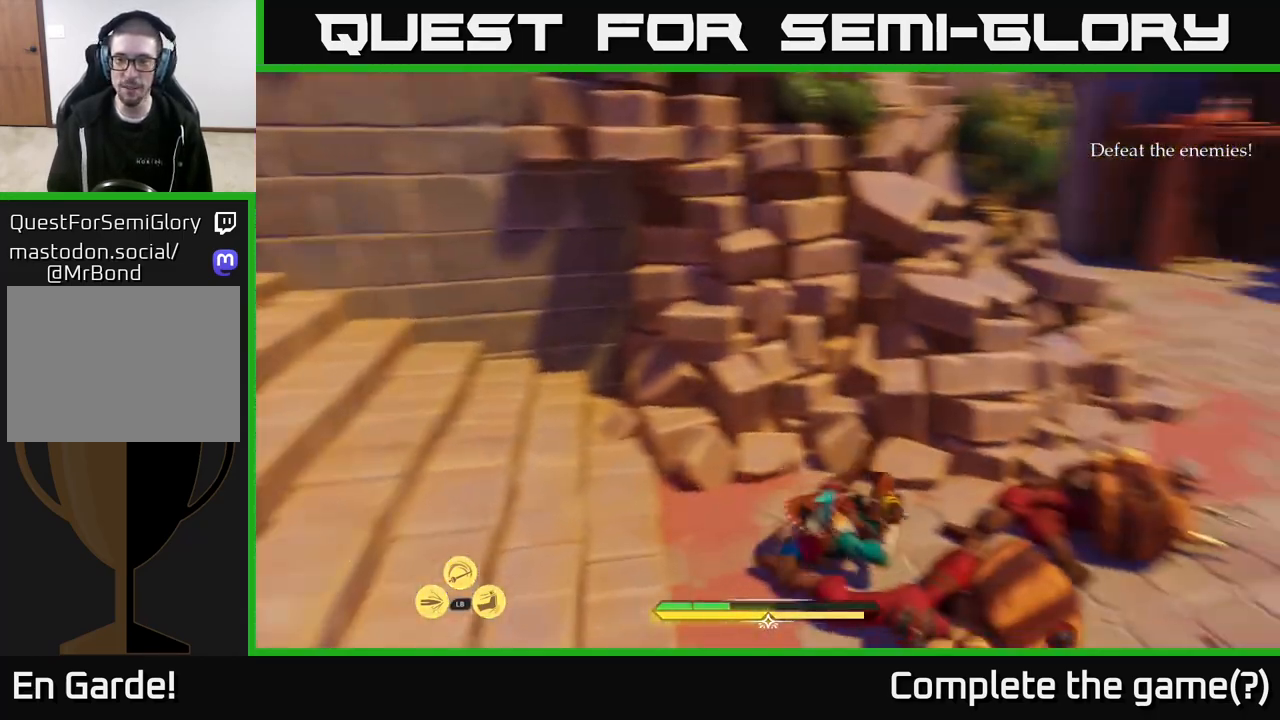
{"buttons": ["L2"], "left_stick": "up-right", "right_stick": "center", "events": [[50, "left_stick", "up"], [167, "right_stick", "center"], [250, "left_stick", "up-right"], [250, "right_stick", "right"], [500, "right_stick", "center"]]}
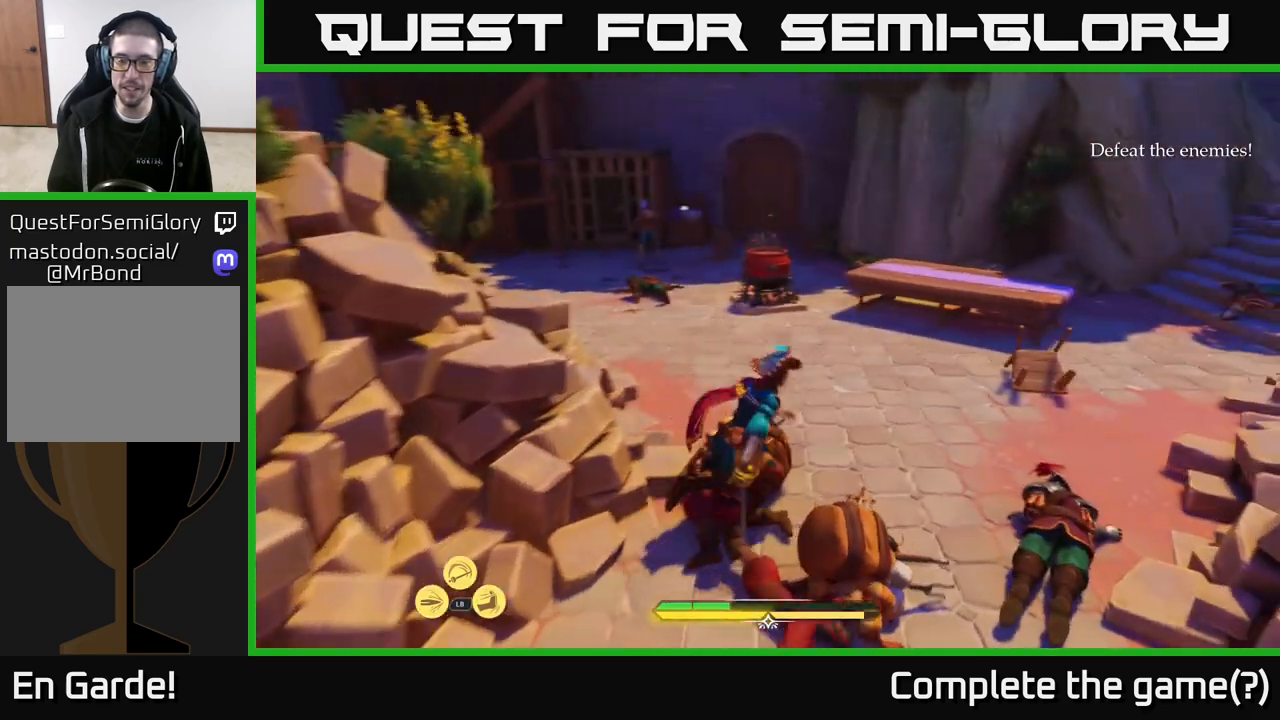
{"buttons": ["L2"], "left_stick": "up", "right_stick": "left", "events": [[267, "left_stick", "up"], [367, "right_stick", "left"]]}
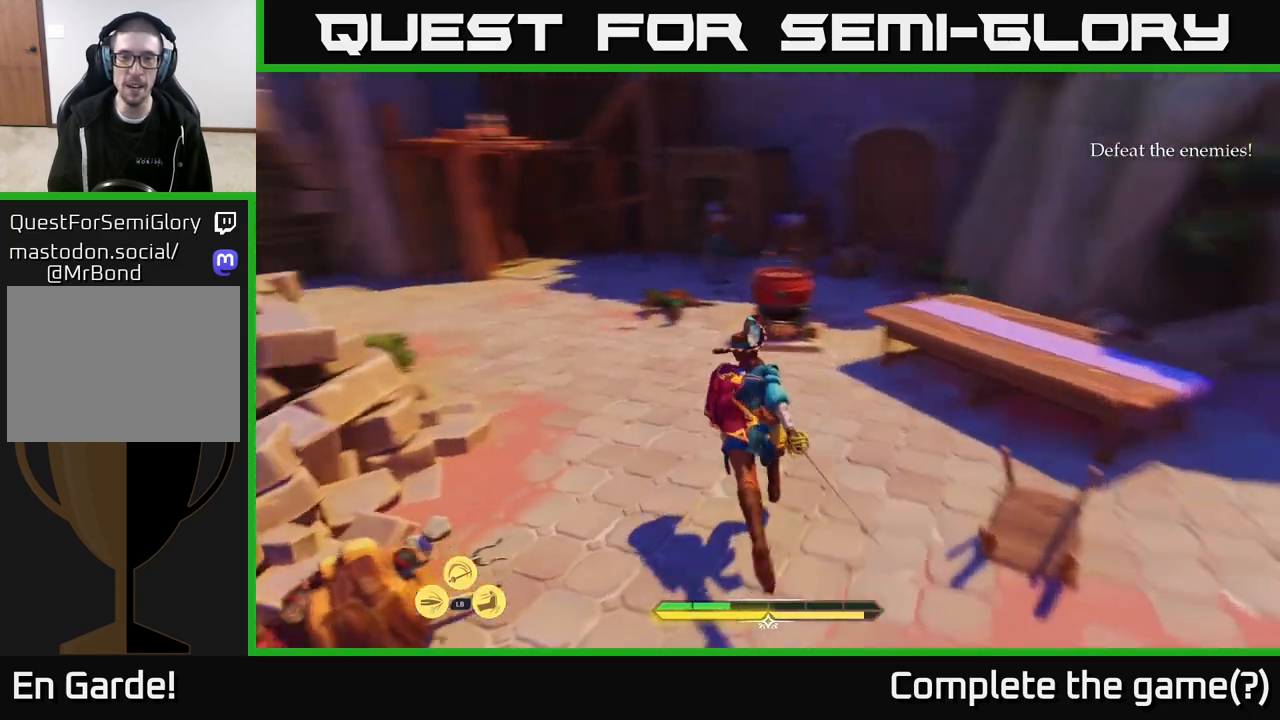
{"buttons": ["L2"], "left_stick": "up", "right_stick": "center", "events": [[67, "right_stick", "center"]]}